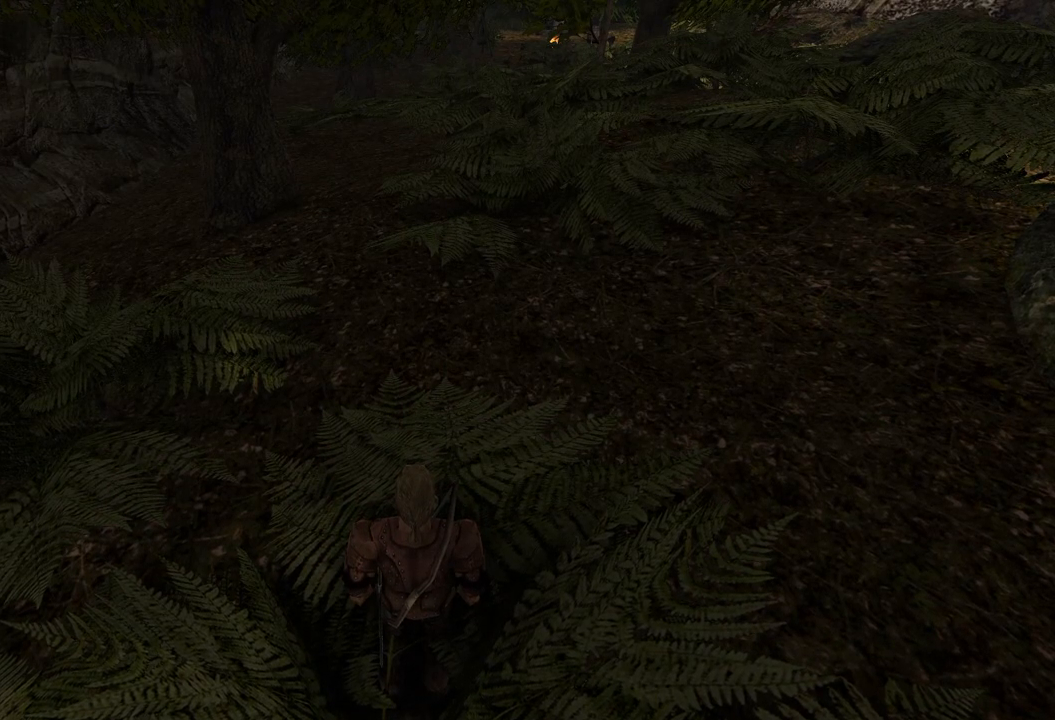
Gameplay with keyboard and mouse; each line is a JSON object with the keys and mouse buttons held at the frame after it. "events" lists presses ("down") and releases ("up") of "a", "ctrl", "d", "e", "q", "s", "shift", "space", "w", "mouse_left", "mouse_wheel", "mouse_right", "mouse_mb4" and "mouse_mb5" between this image and that frame as [ms after this image, input, new state], when the widget could be followed in between. "mouse_left", "mouse_wheel", "mouse_right", "mouse_mb4", "mouse_mb5" = the "left", "wheel", "right", "mb4", "mb5" buttons of the "mouse" list. No other keys are recorded. "wheel" means that the mouse wheel is clicked or scrolled. Mouse movement is not recorded.
{"keys": ["w"], "mouse": [], "events": [[20, "w", "down"]]}
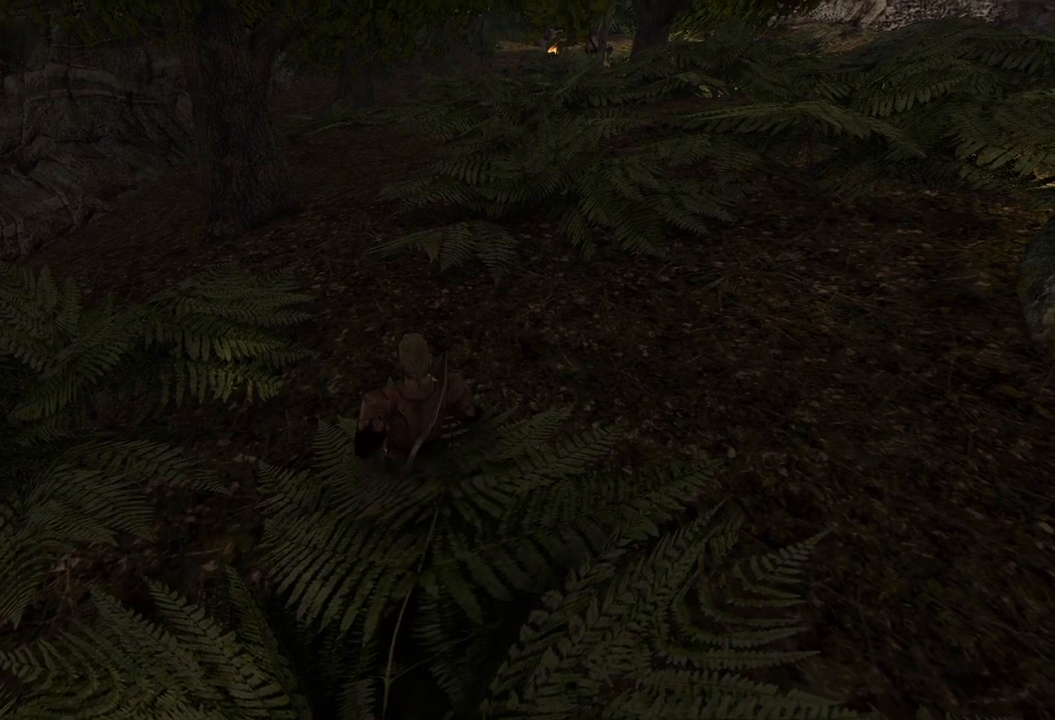
{"keys": ["w"], "mouse": [], "events": []}
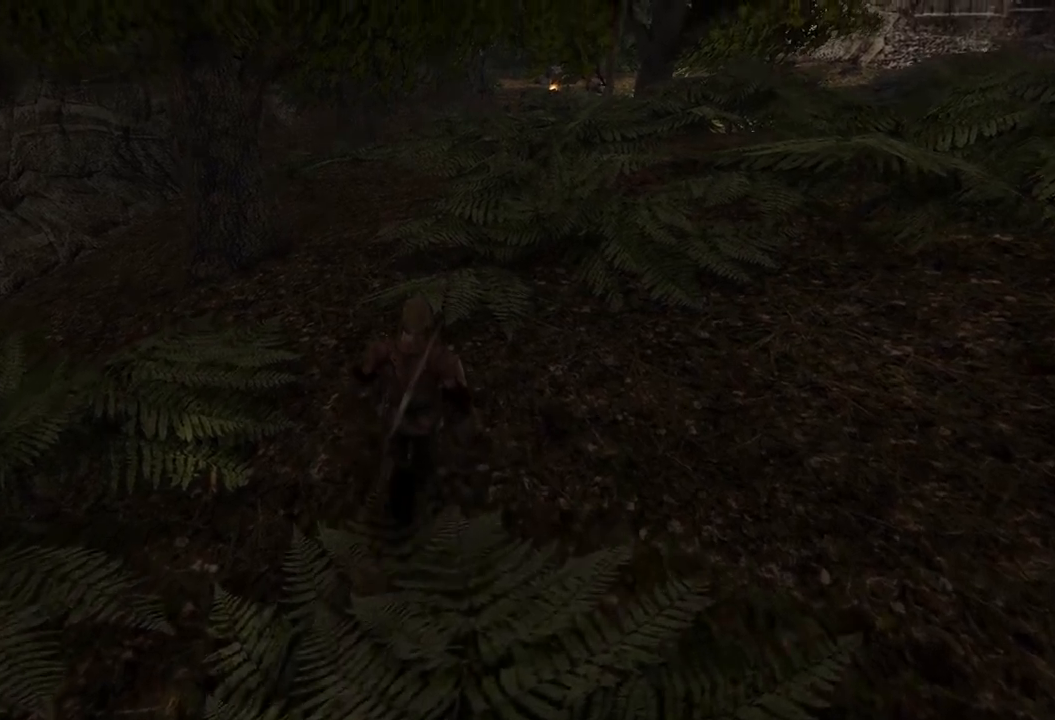
{"keys": ["w"], "mouse": [], "events": []}
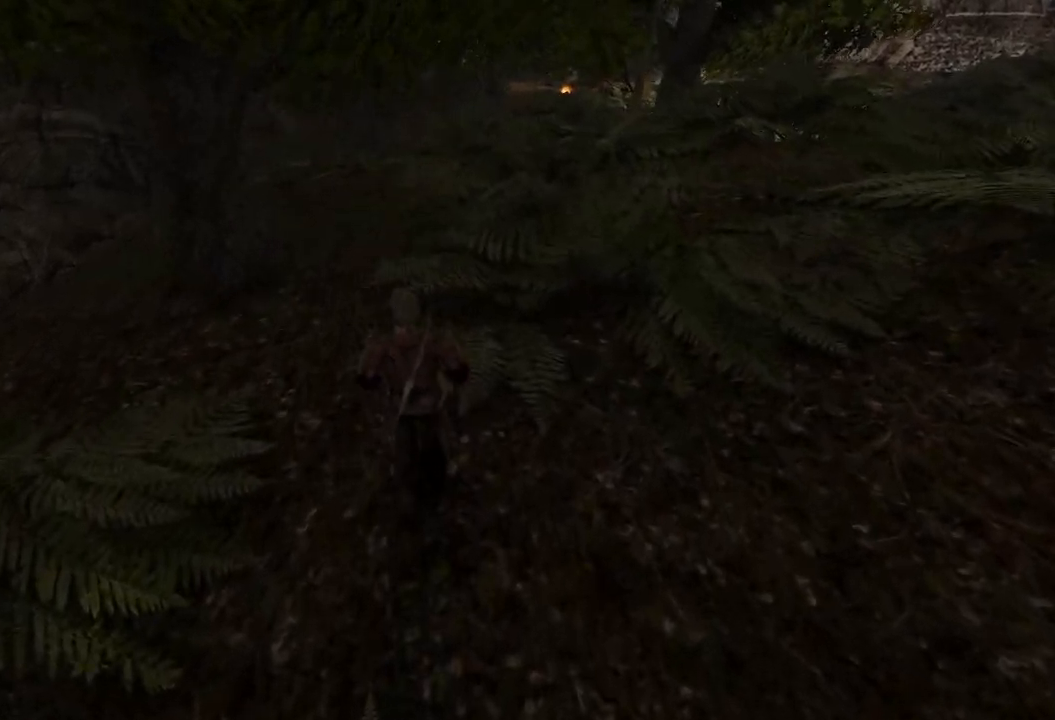
{"keys": ["w"], "mouse": [], "events": []}
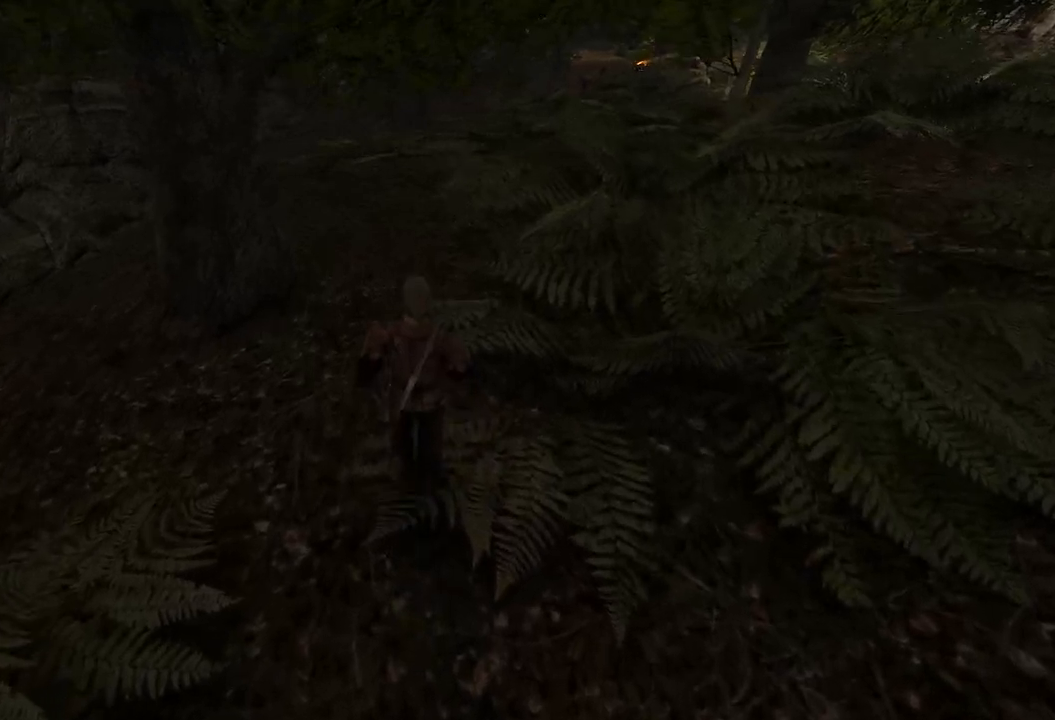
{"keys": ["w"], "mouse": [], "events": []}
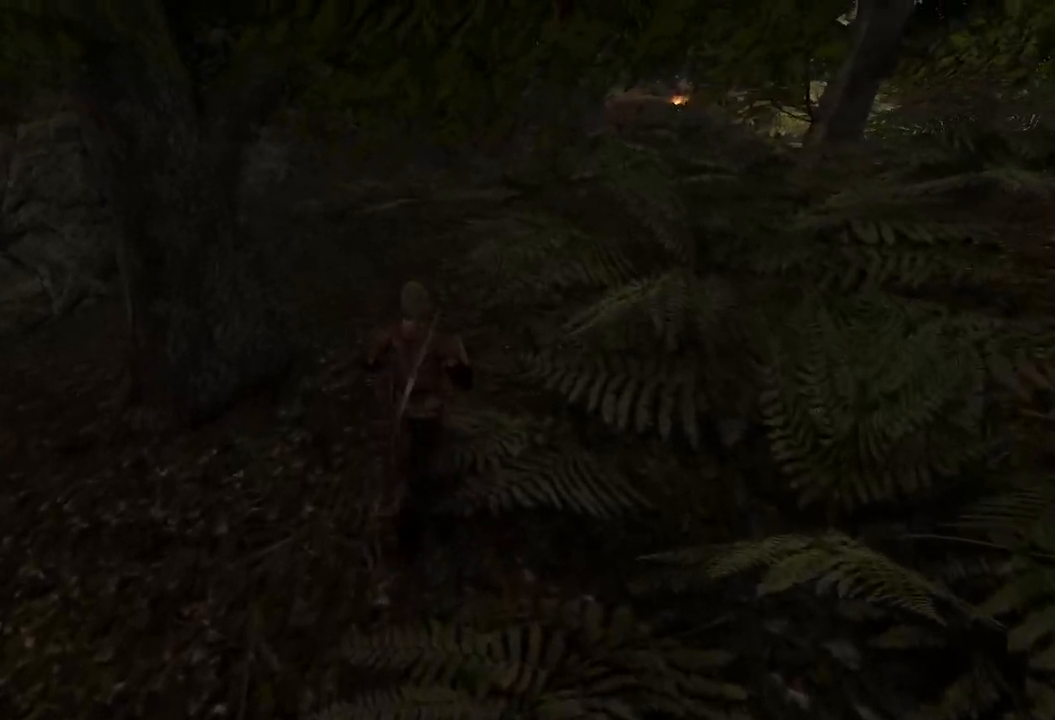
{"keys": ["w"], "mouse": [], "events": []}
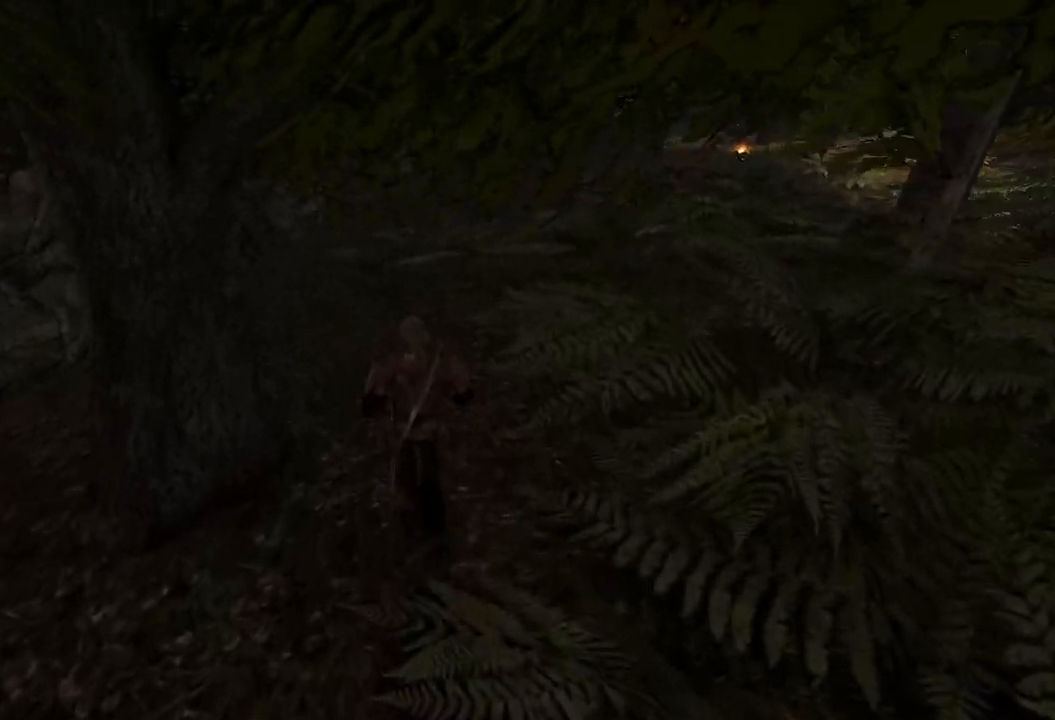
{"keys": ["w"], "mouse": [], "events": []}
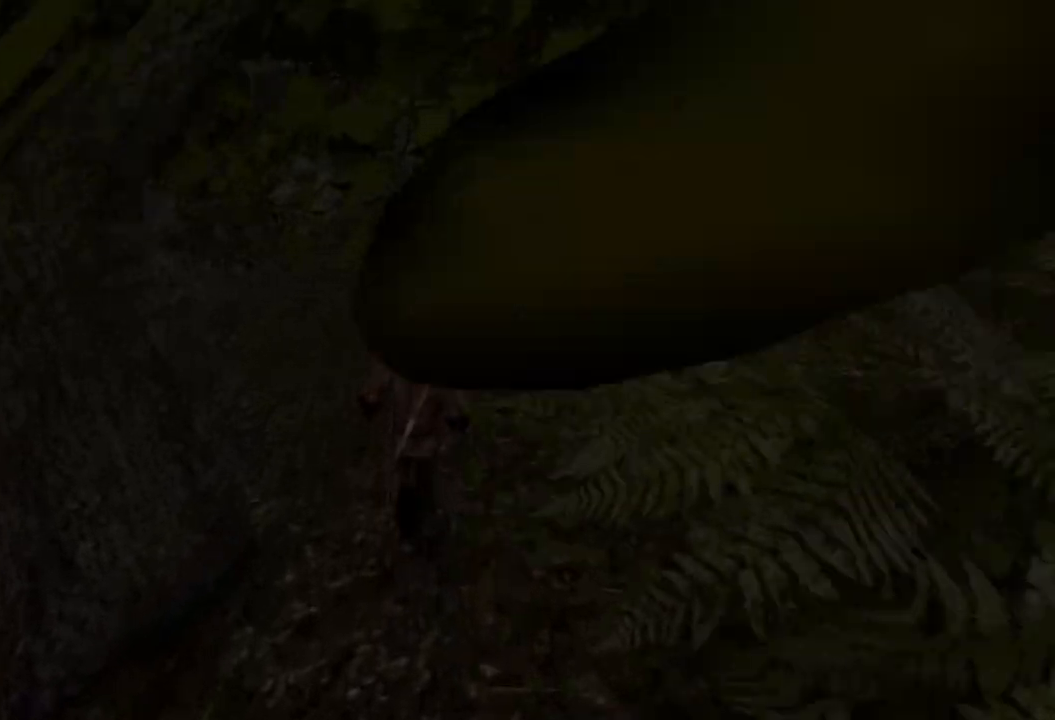
{"keys": ["w"], "mouse": [], "events": []}
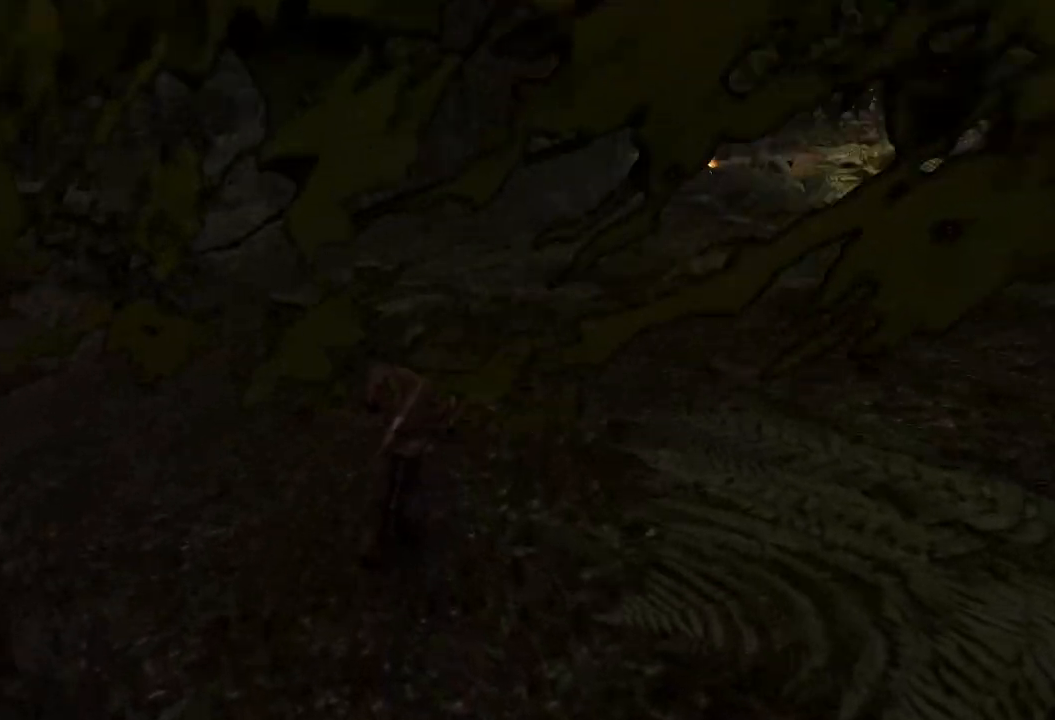
{"keys": ["w"], "mouse": [], "events": []}
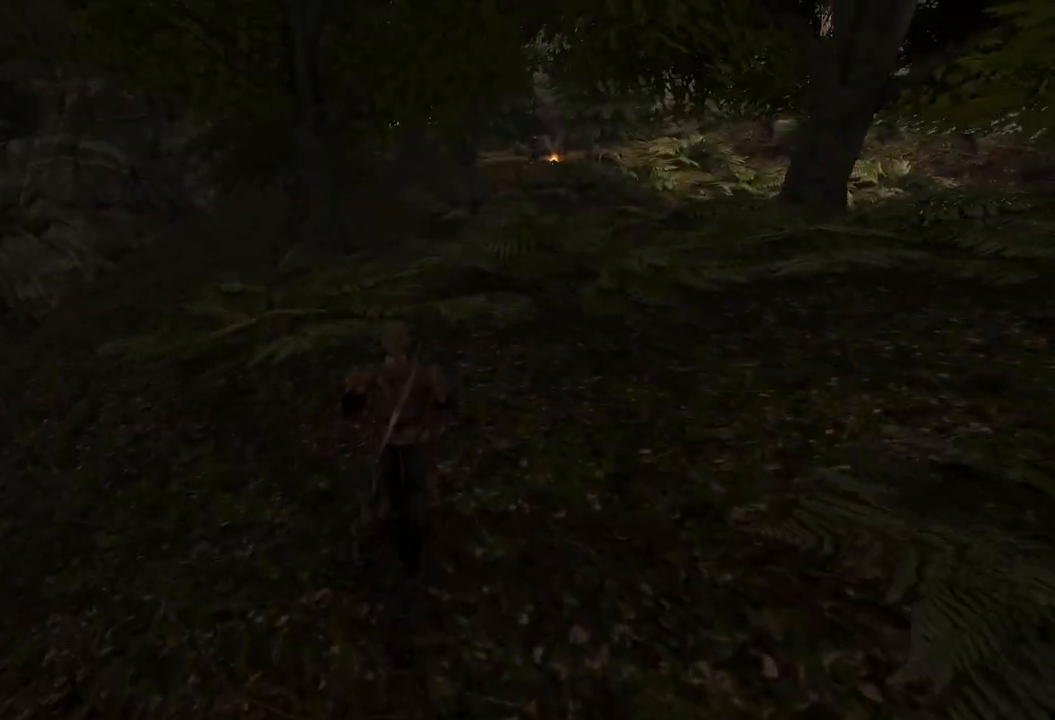
{"keys": ["w"], "mouse": [], "events": []}
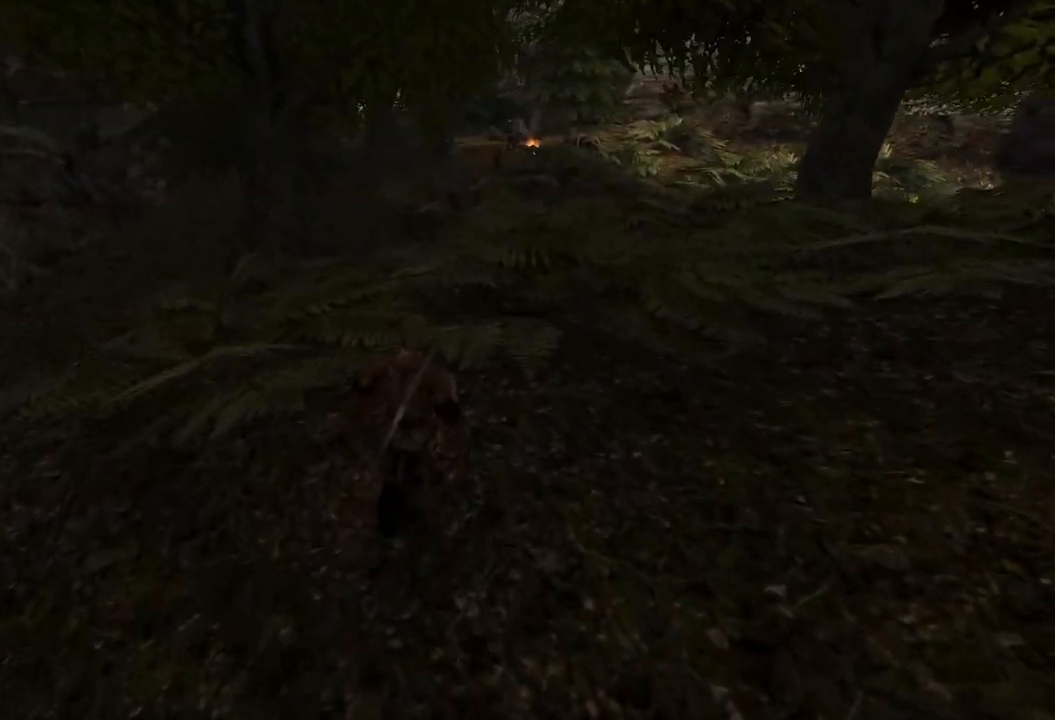
{"keys": [], "mouse": [], "events": [[140, "w", "up"]]}
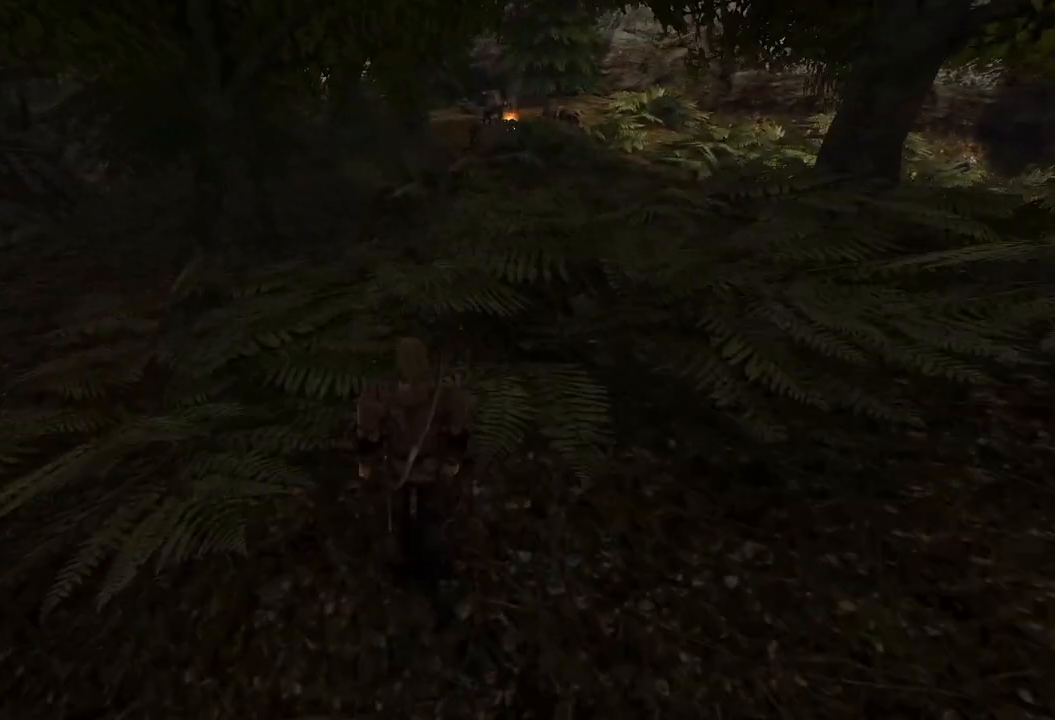
{"keys": [], "mouse": [], "events": []}
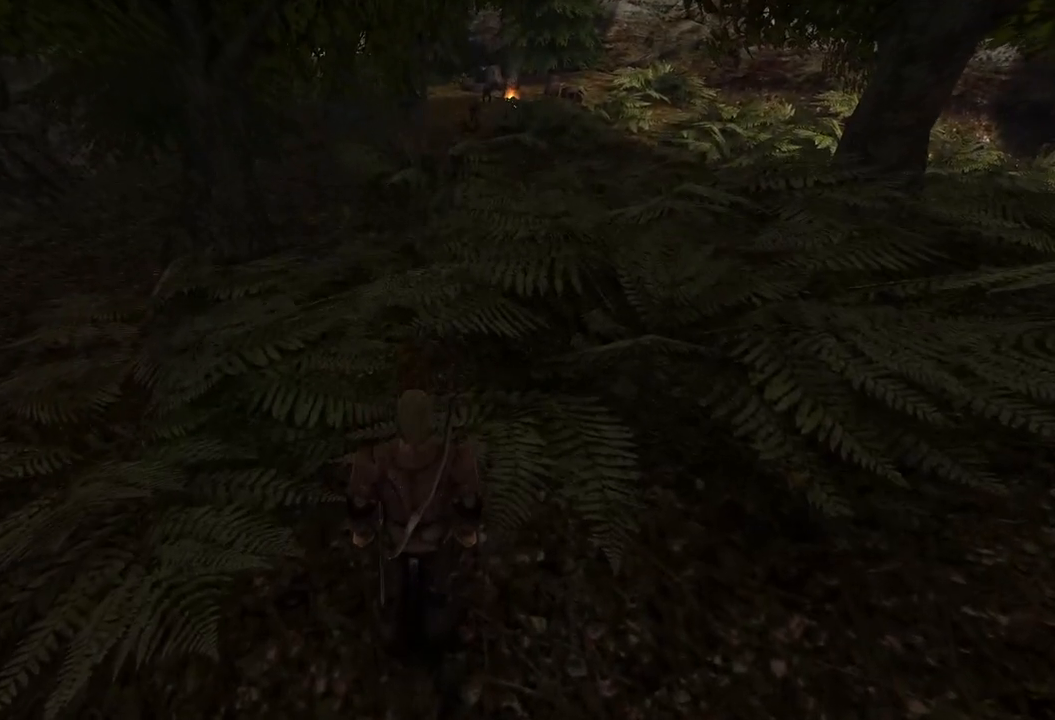
{"keys": [], "mouse": [], "events": []}
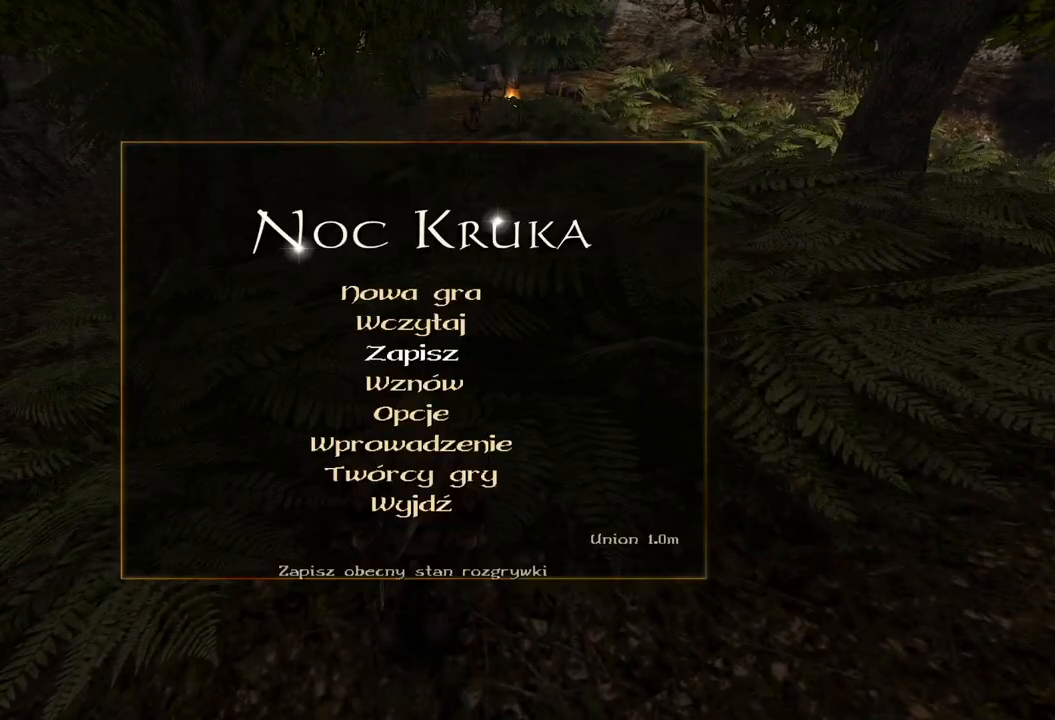
{"keys": [], "mouse": [], "events": [[380, "mouse_left", "down"], [500, "mouse_left", "up"]]}
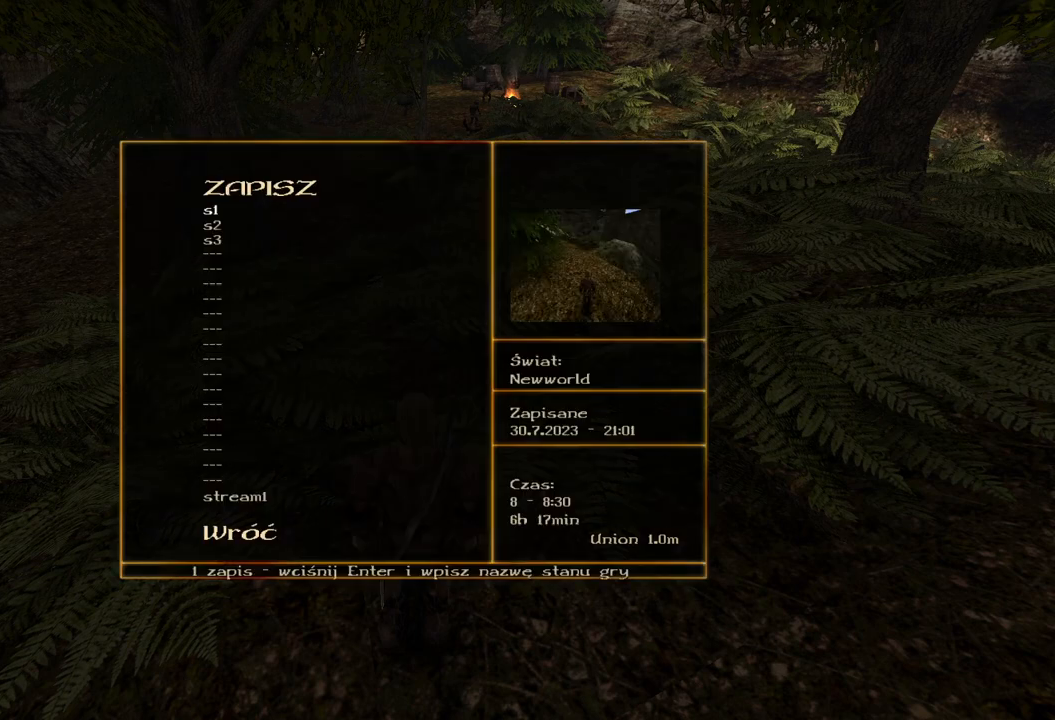
{"keys": [], "mouse": ["wheel"], "events": [[480, "mouse_wheel", "down"]]}
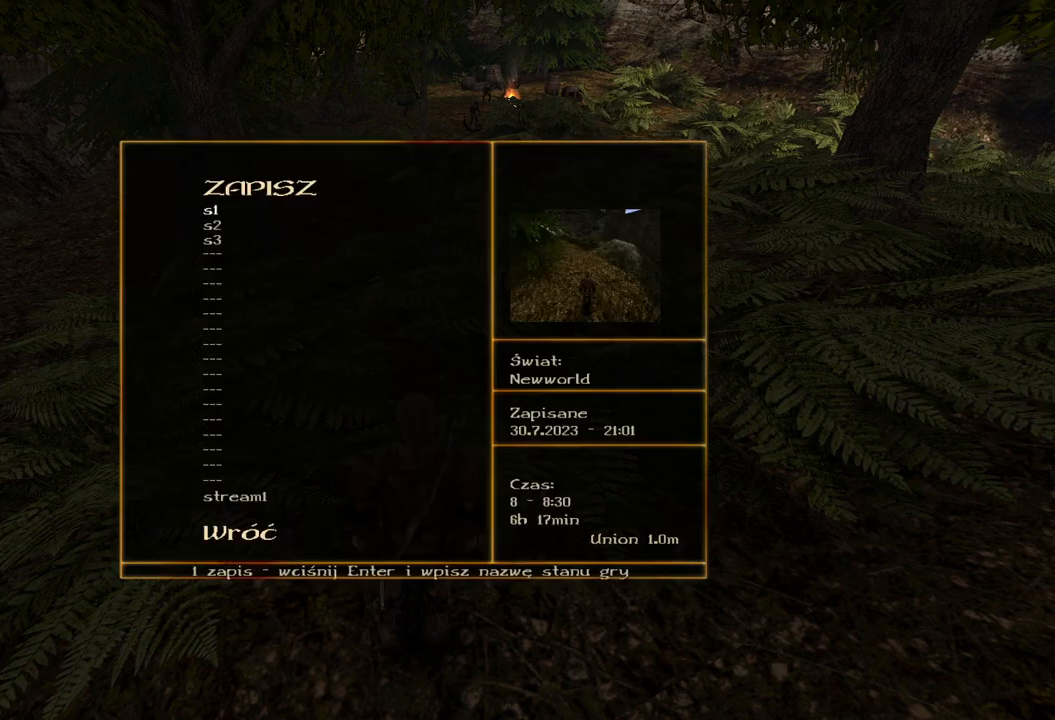
{"keys": [], "mouse": [], "events": [[340, "mouse_left", "down"], [340, "mouse_wheel", "up"], [440, "mouse_left", "up"]]}
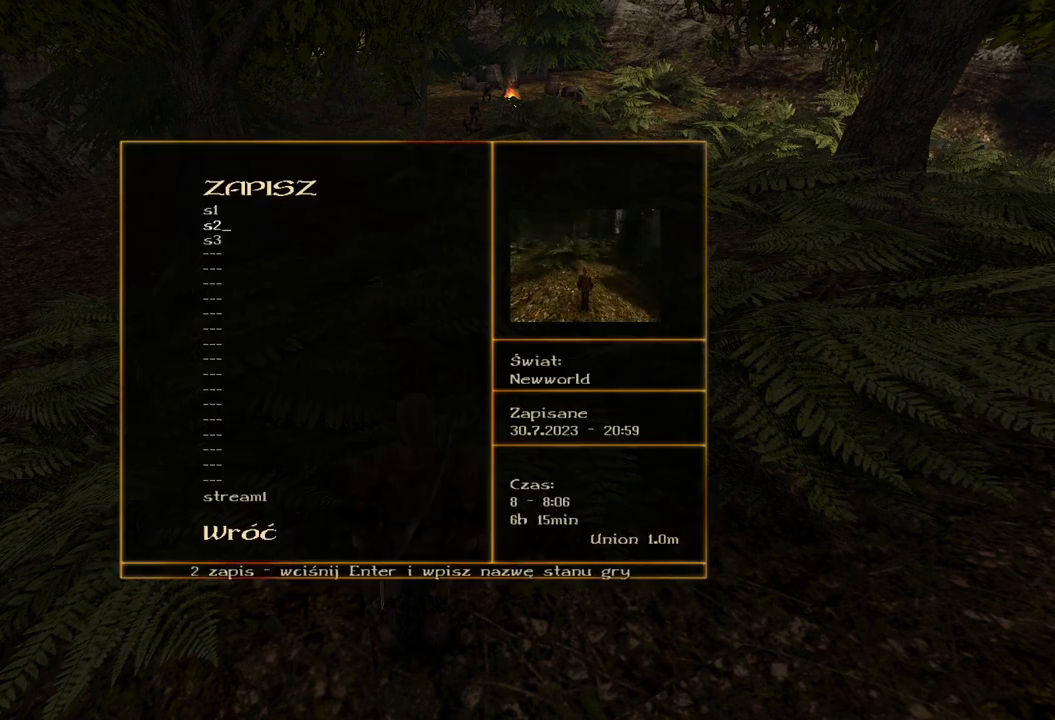
{"keys": [], "mouse": [], "events": [[20, "mouse_left", "down"], [140, "mouse_left", "up"]]}
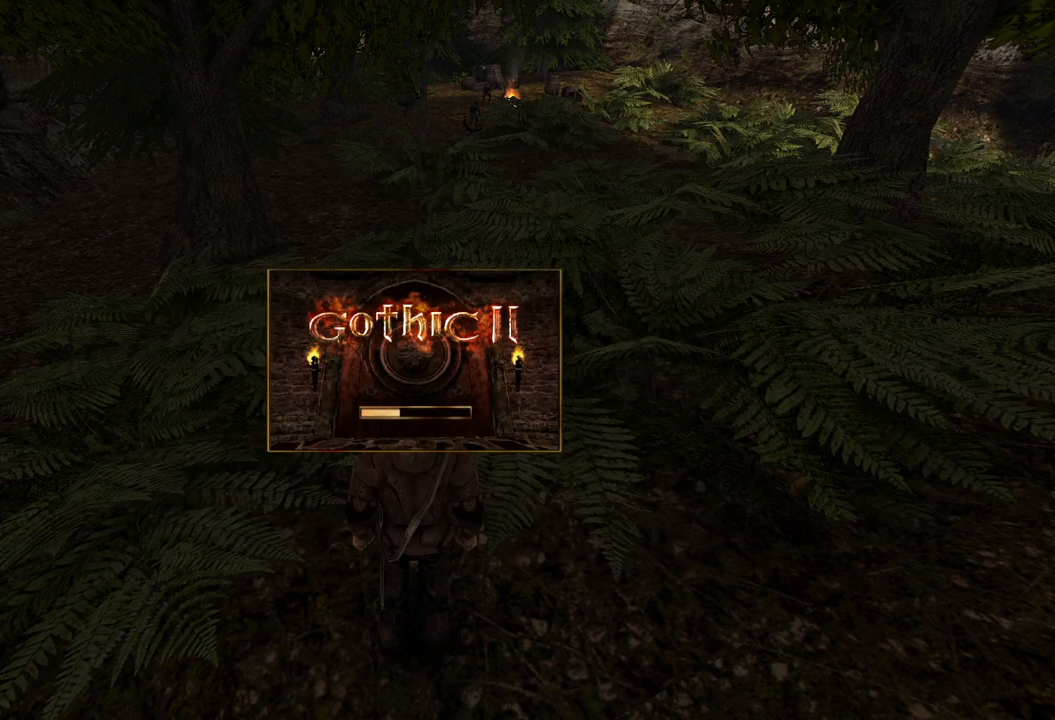
{"keys": [], "mouse": [], "events": []}
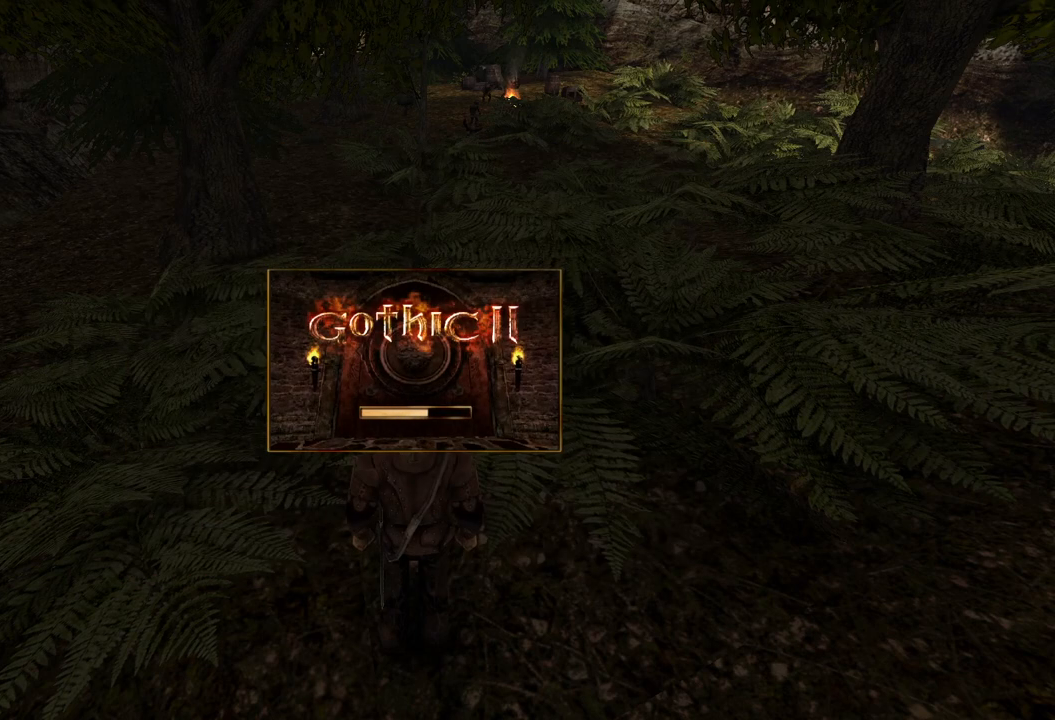
{"keys": [], "mouse": [], "events": []}
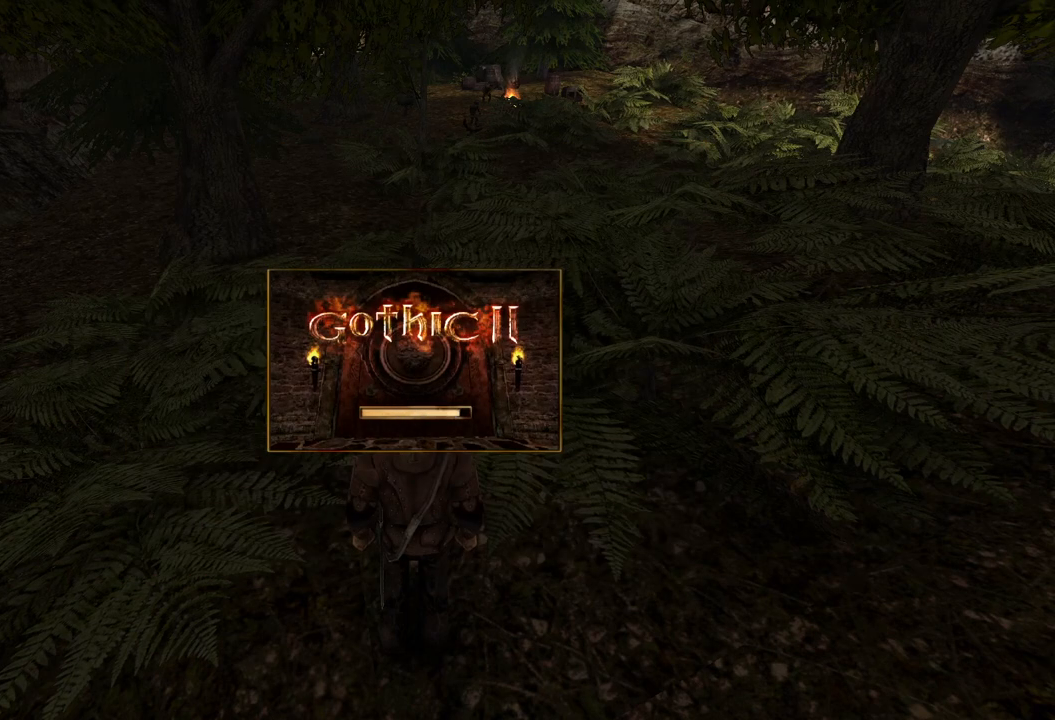
{"keys": [], "mouse": [], "events": []}
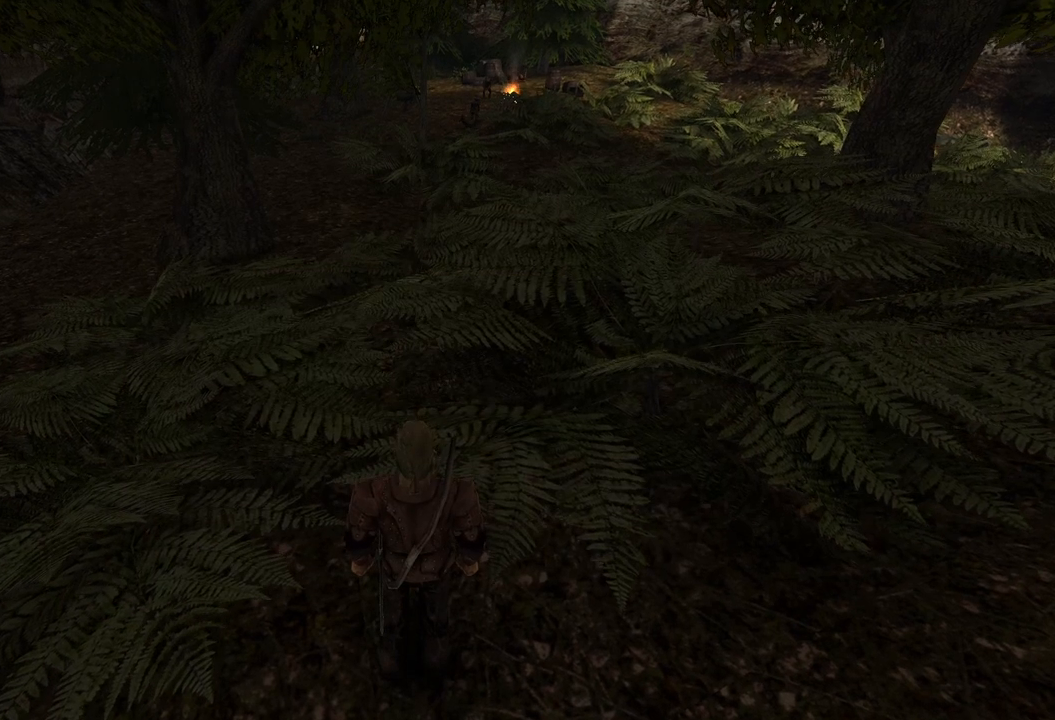
{"keys": ["w"], "mouse": [], "events": [[180, "w", "down"]]}
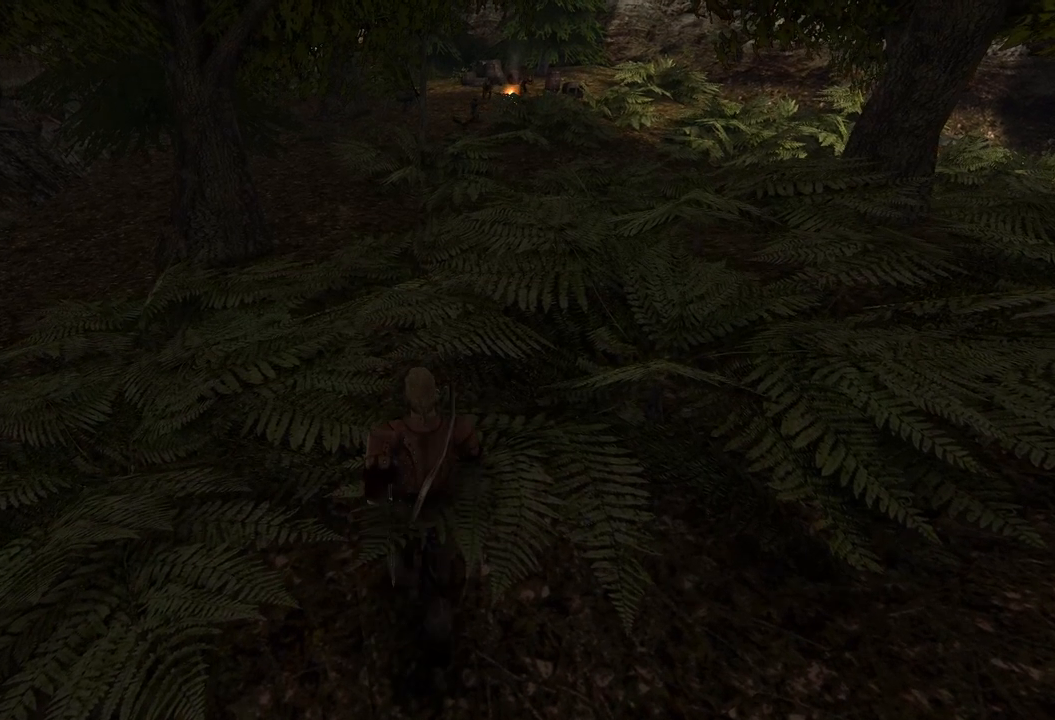
{"keys": ["w"], "mouse": [], "events": [[20, "mouse_wheel", "down"], [220, "mouse_wheel", "up"]]}
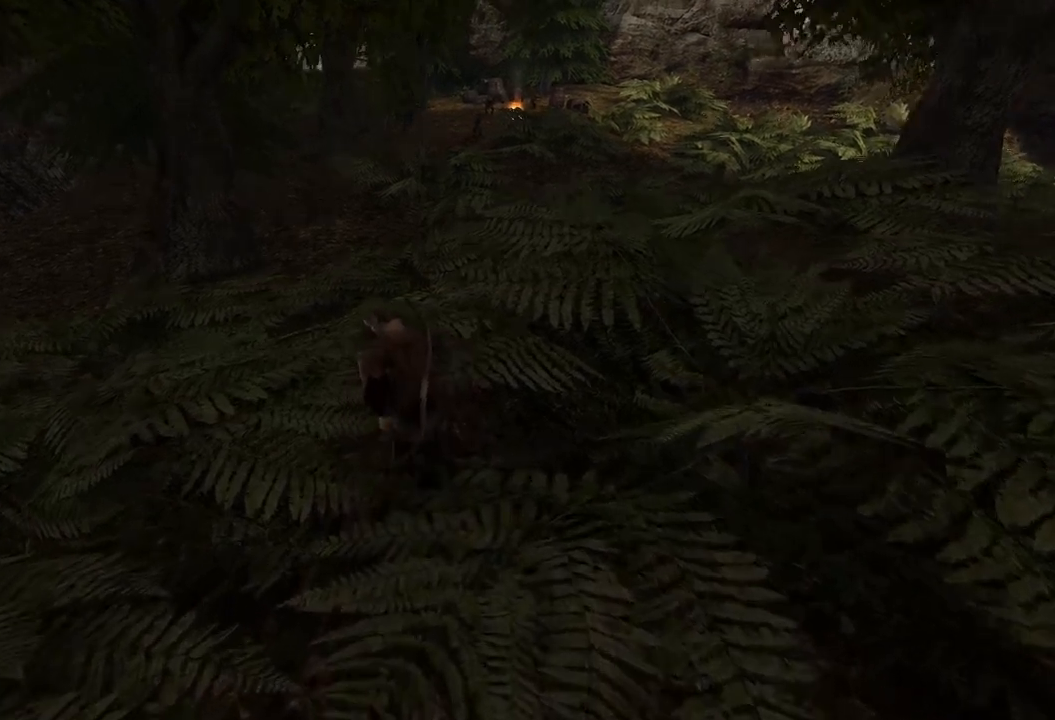
{"keys": ["w"], "mouse": [], "events": []}
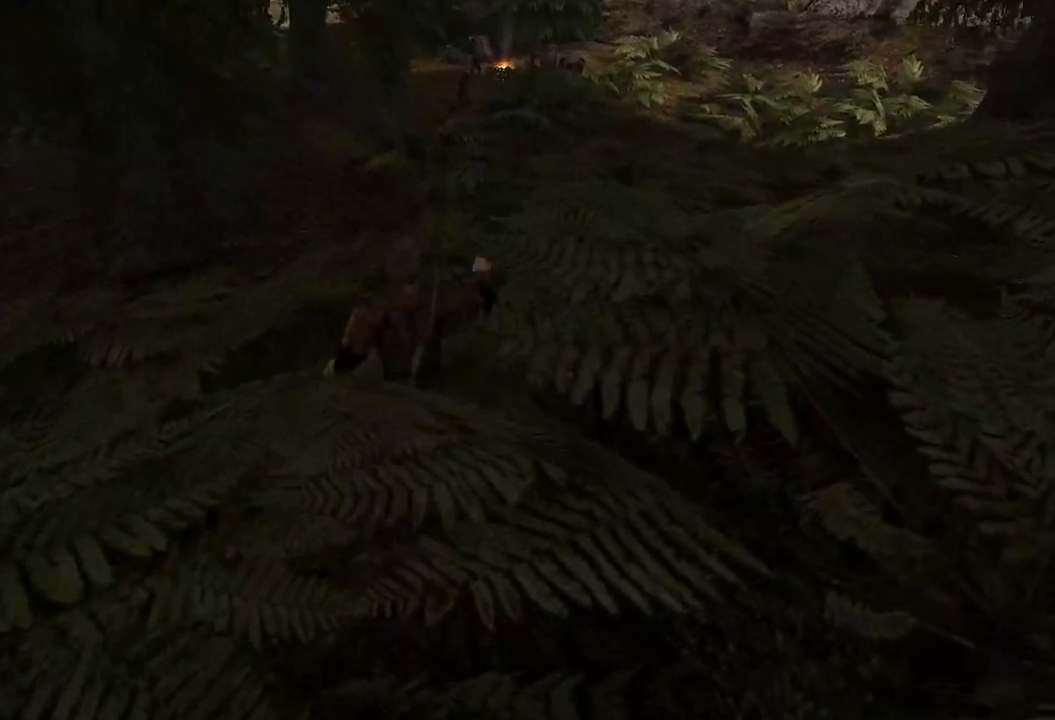
{"keys": ["w"], "mouse": [], "events": []}
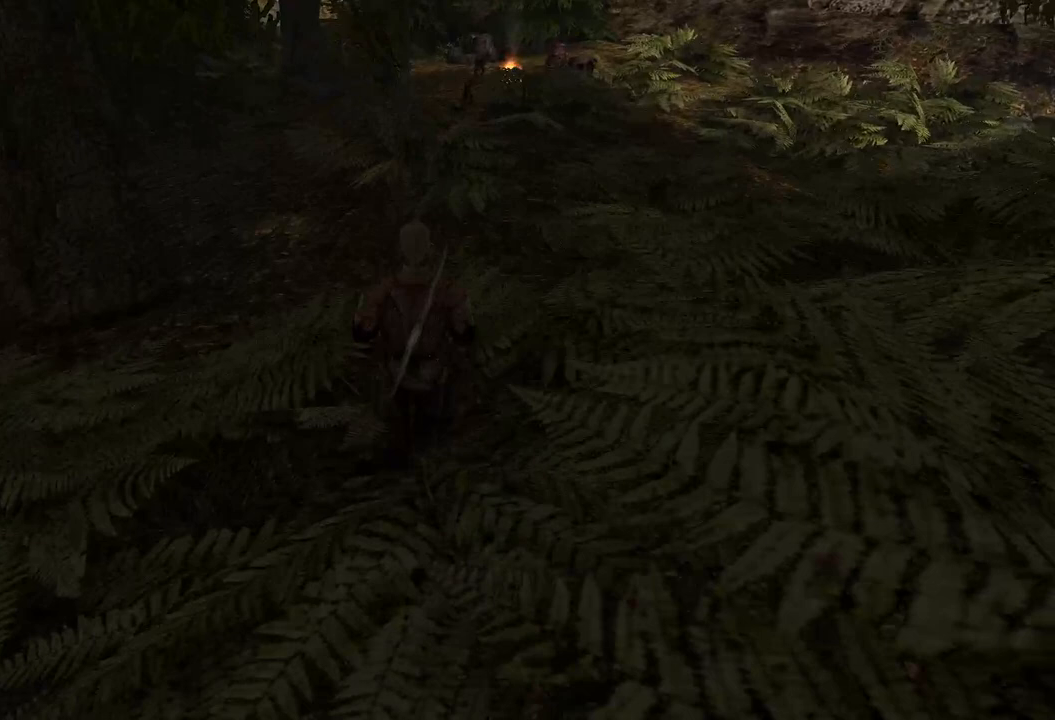
{"keys": ["w"], "mouse": [], "events": []}
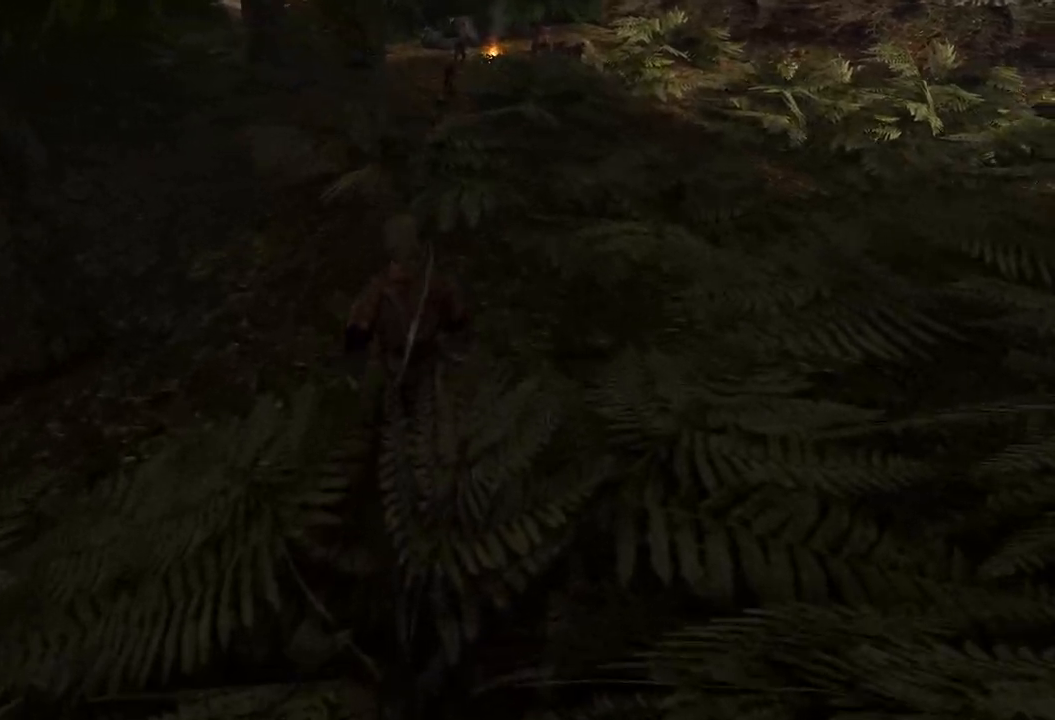
{"keys": ["w"], "mouse": [], "events": []}
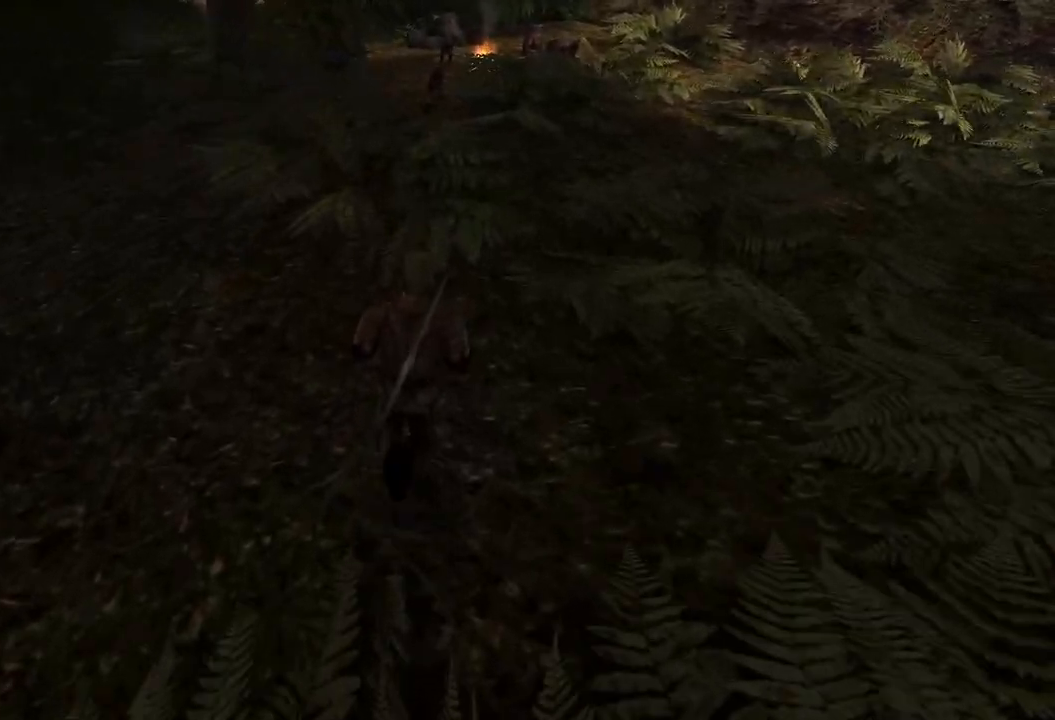
{"keys": [], "mouse": [], "events": [[500, "w", "up"]]}